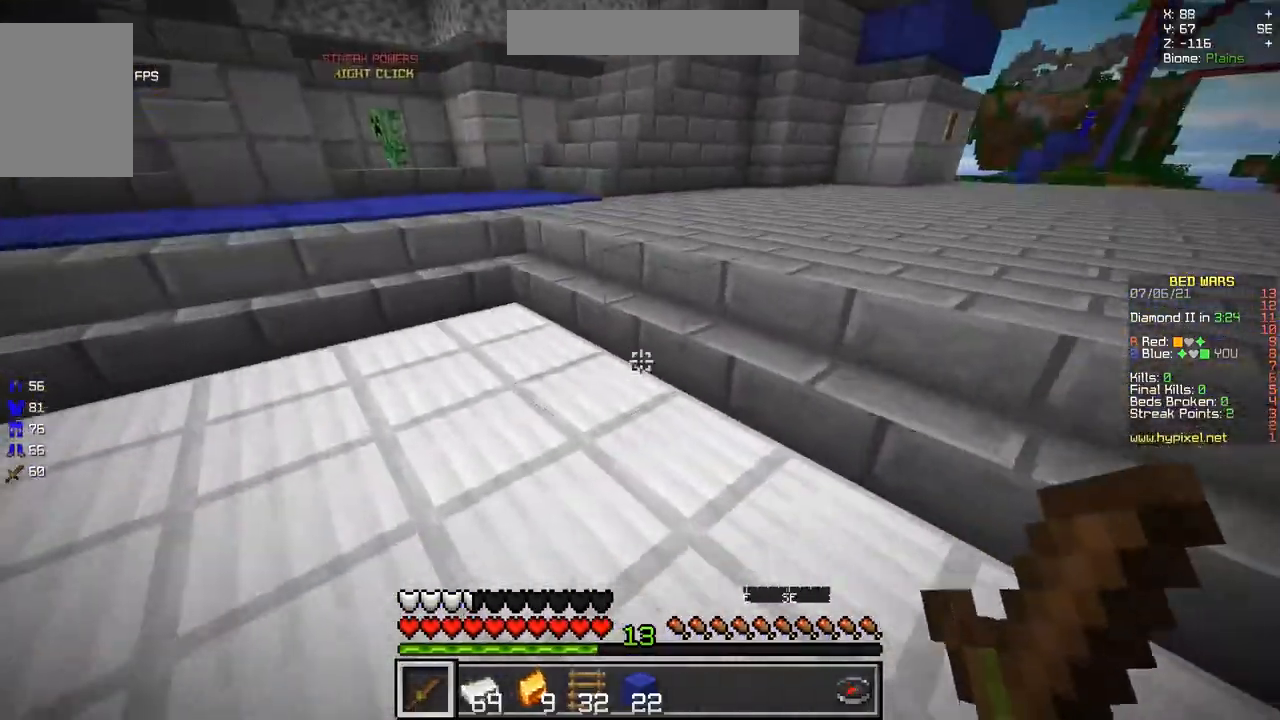
Gameplay with keyboard and mouse; each line is a JSON object with the keys and mouse buttons held at the frame after it. "events" lists presses ("down") and releases ("up") of "d", "q", "s", "z", "mouse_left" and "mouse_right" between this image and that frame as [ms after this image, input, new state], when the widget could be followed in between. "mouse_left", "mouse_right" = the "left", "right" buttons of the "mouse" list. No other keys are recorded. Fast repeated clicks can show as one long hold. Mouse movement is not recorded.
{"keys": ["d", "z"], "mouse": [], "events": [[184, "q", "up"], [301, "s", "up"], [417, "z", "down"]]}
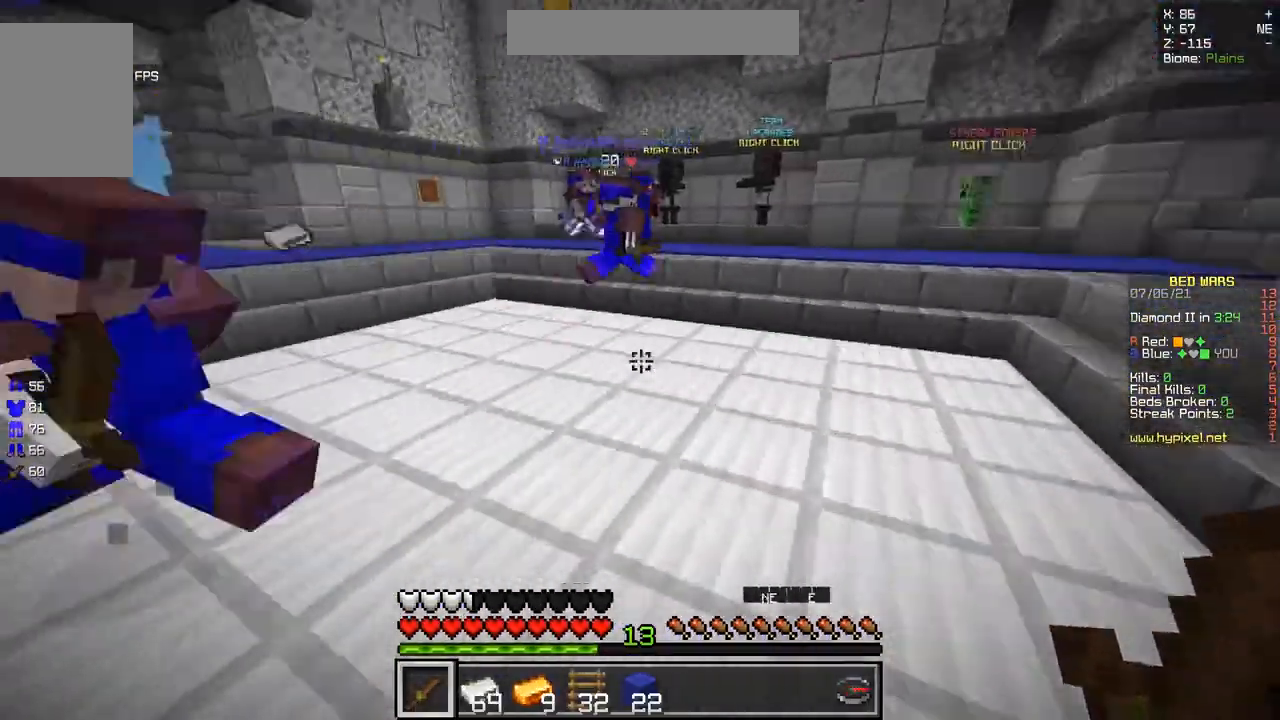
{"keys": ["d", "z"], "mouse": [], "events": [[50, "d", "up"], [184, "d", "down"]]}
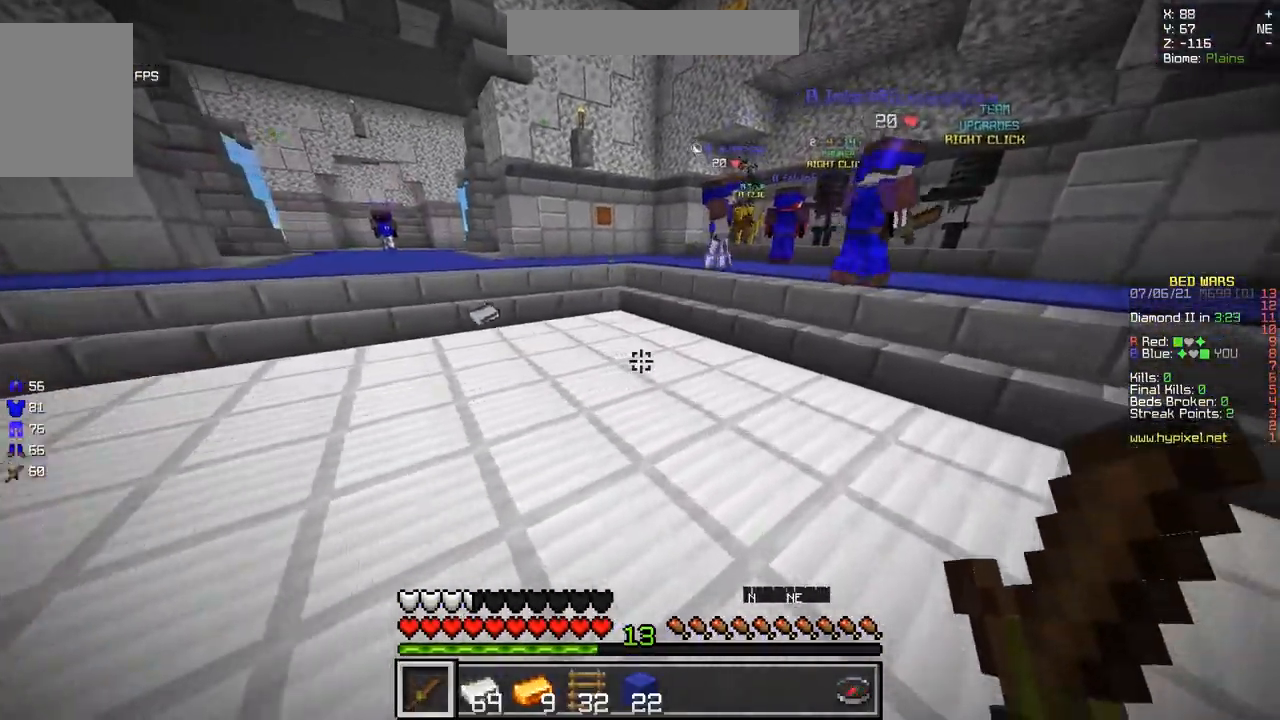
{"keys": ["d", "z"], "mouse": [], "events": [[50, "d", "up"], [267, "d", "down"]]}
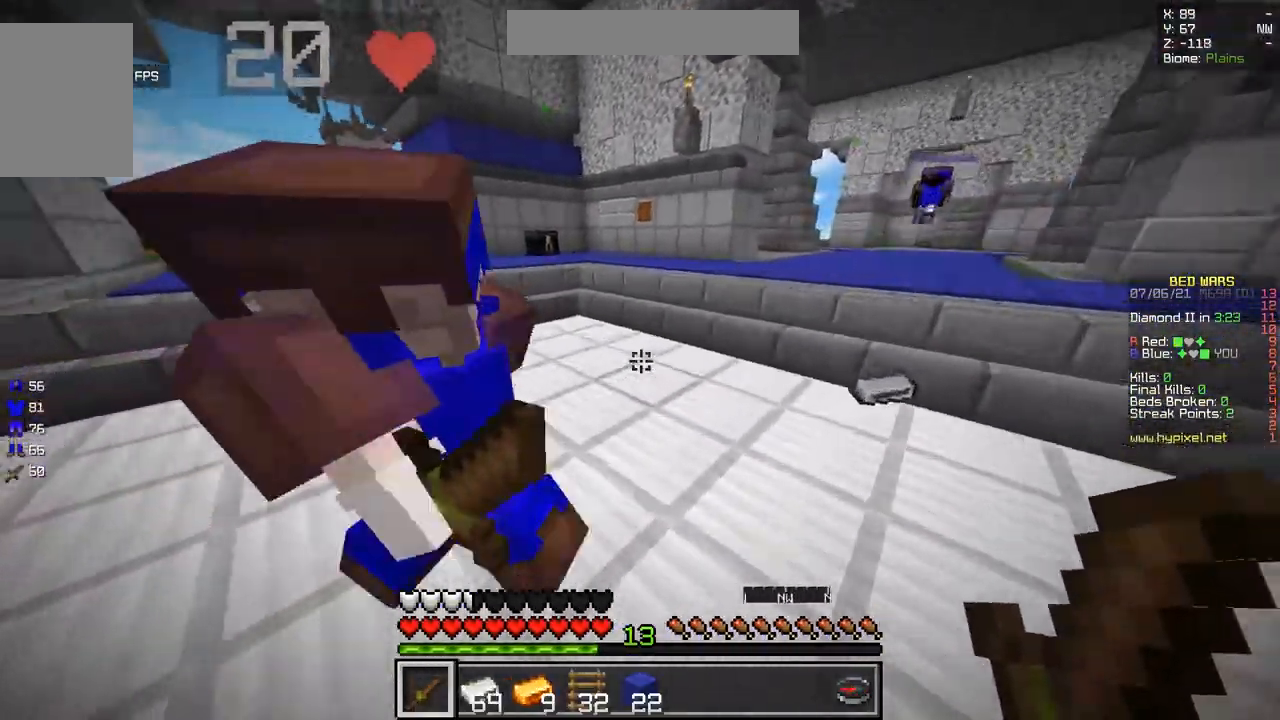
{"keys": ["z"], "mouse": [], "events": [[300, "d", "up"]]}
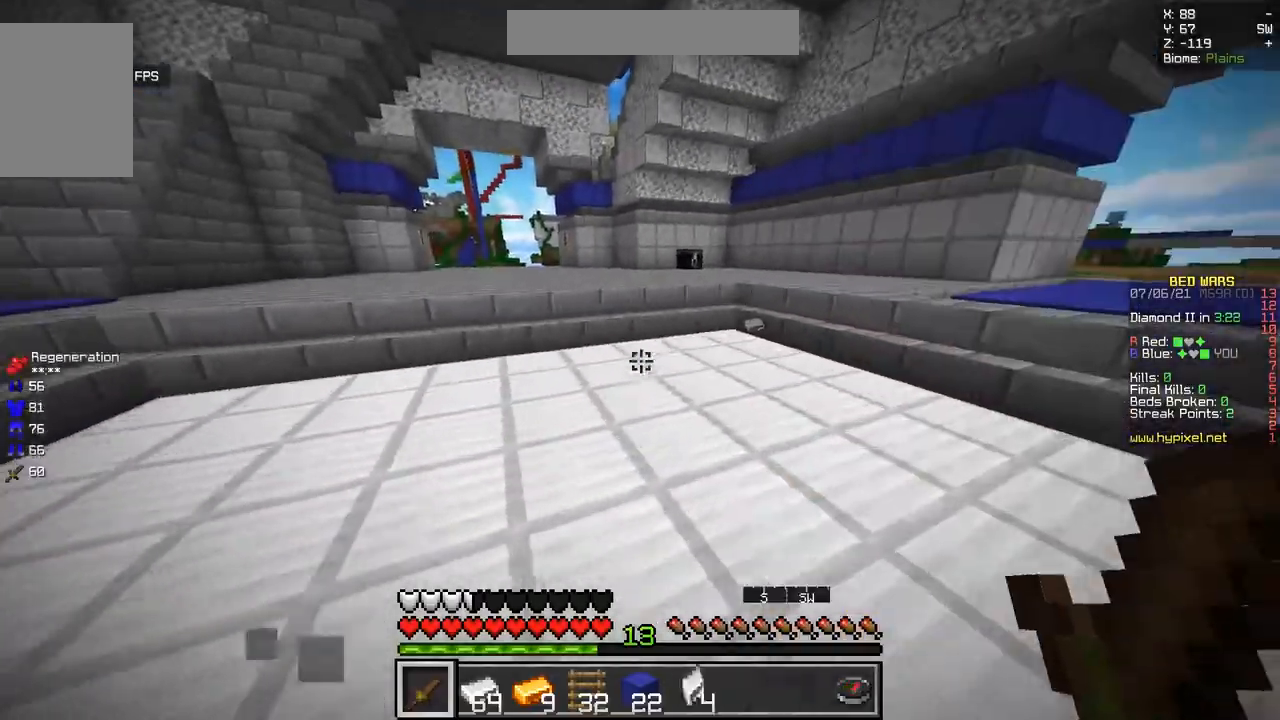
{"keys": ["d", "z"], "mouse": [], "events": [[317, "d", "down"]]}
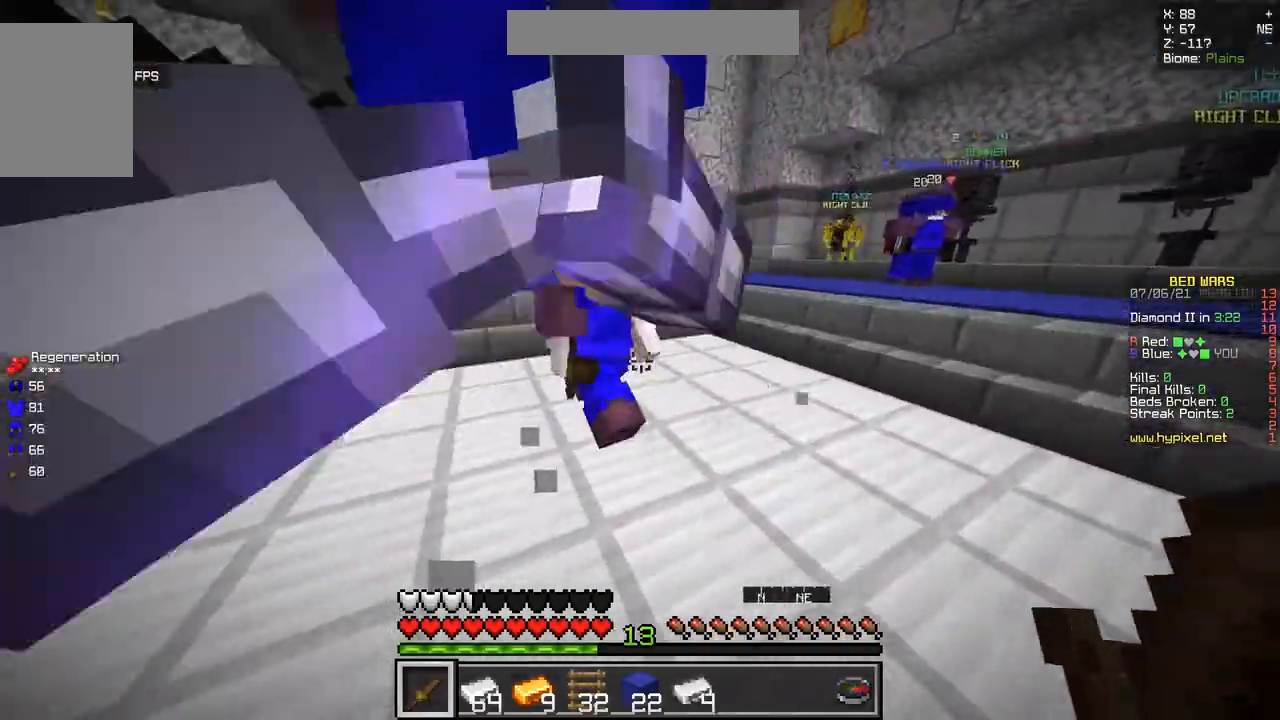
{"keys": ["z"], "mouse": [], "events": [[33, "d", "up"], [117, "d", "down"], [417, "d", "up"]]}
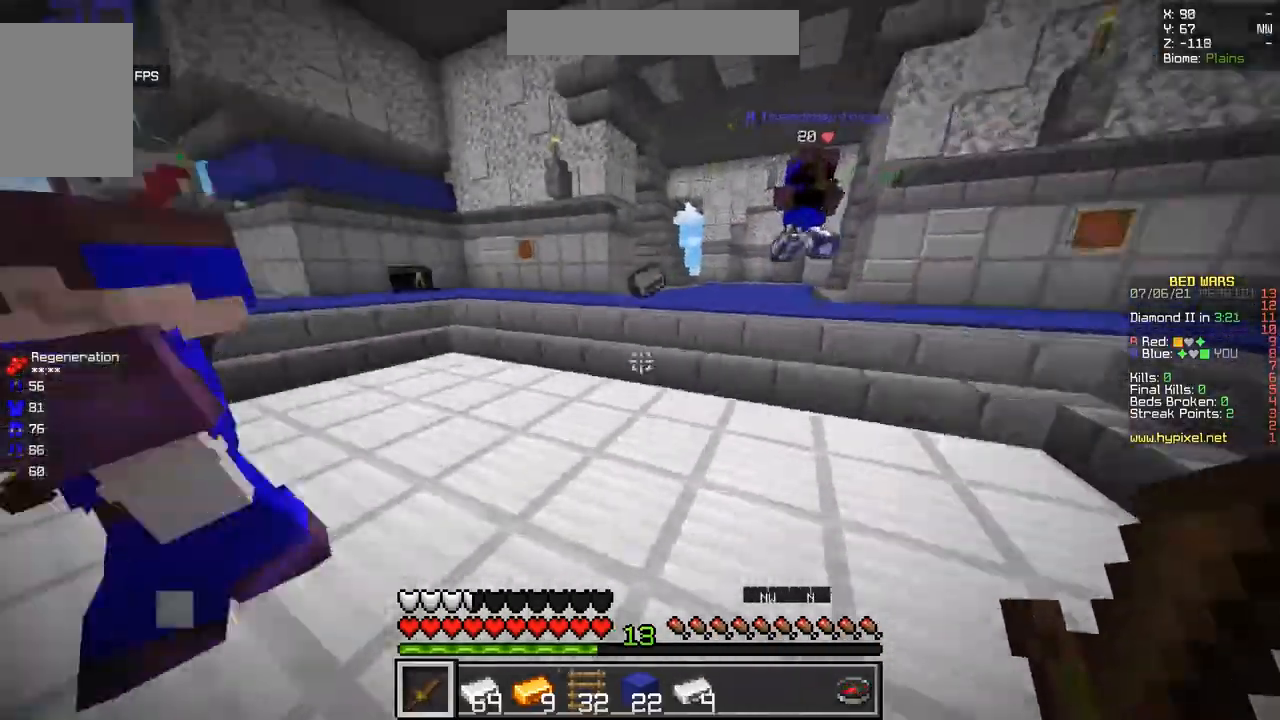
{"keys": ["z"], "mouse": [], "events": [[66, "d", "down"], [283, "d", "up"]]}
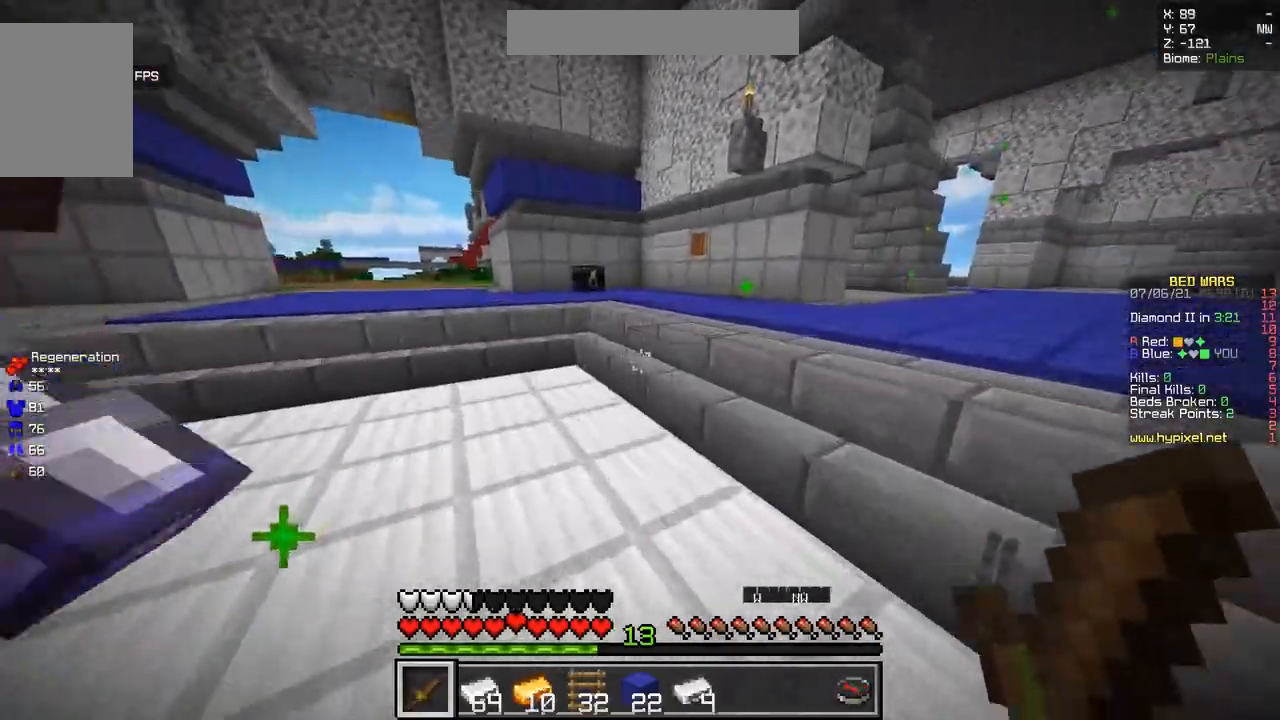
{"keys": ["d", "z"], "mouse": [], "events": [[17, "d", "down"], [217, "d", "up"], [334, "d", "down"]]}
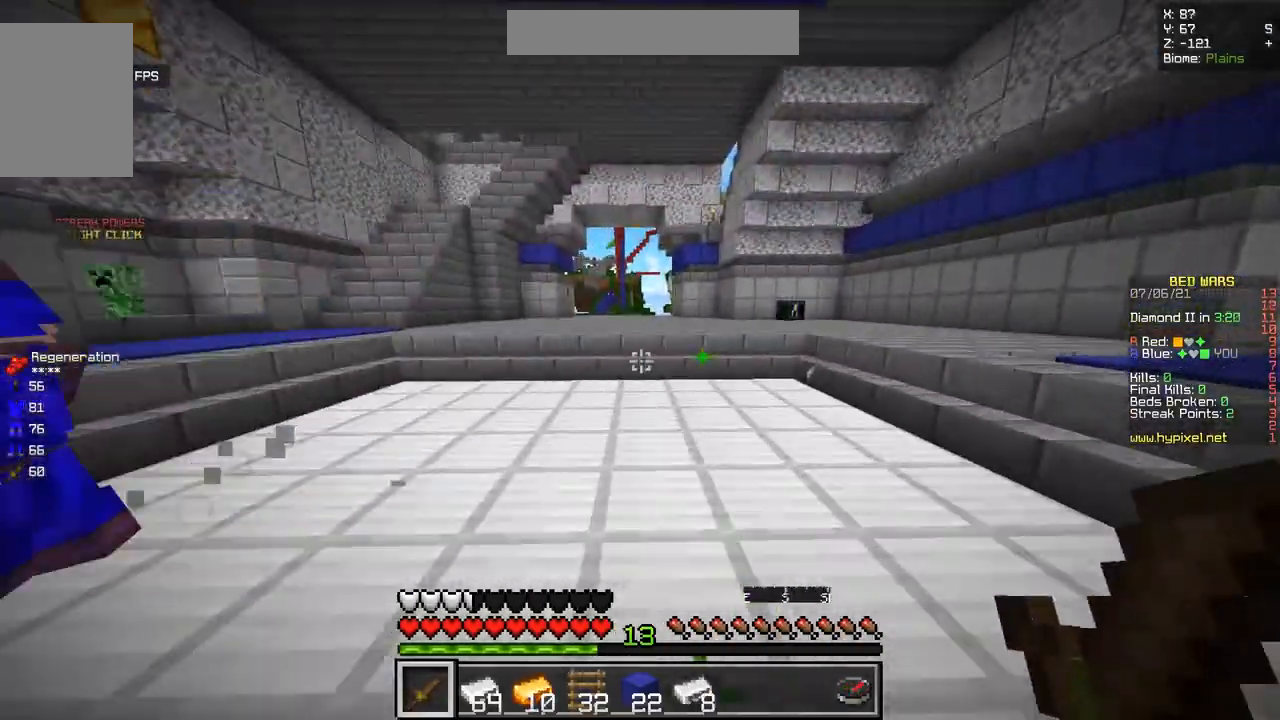
{"keys": ["d", "z"], "mouse": [], "events": [[83, "d", "up"], [333, "d", "down"]]}
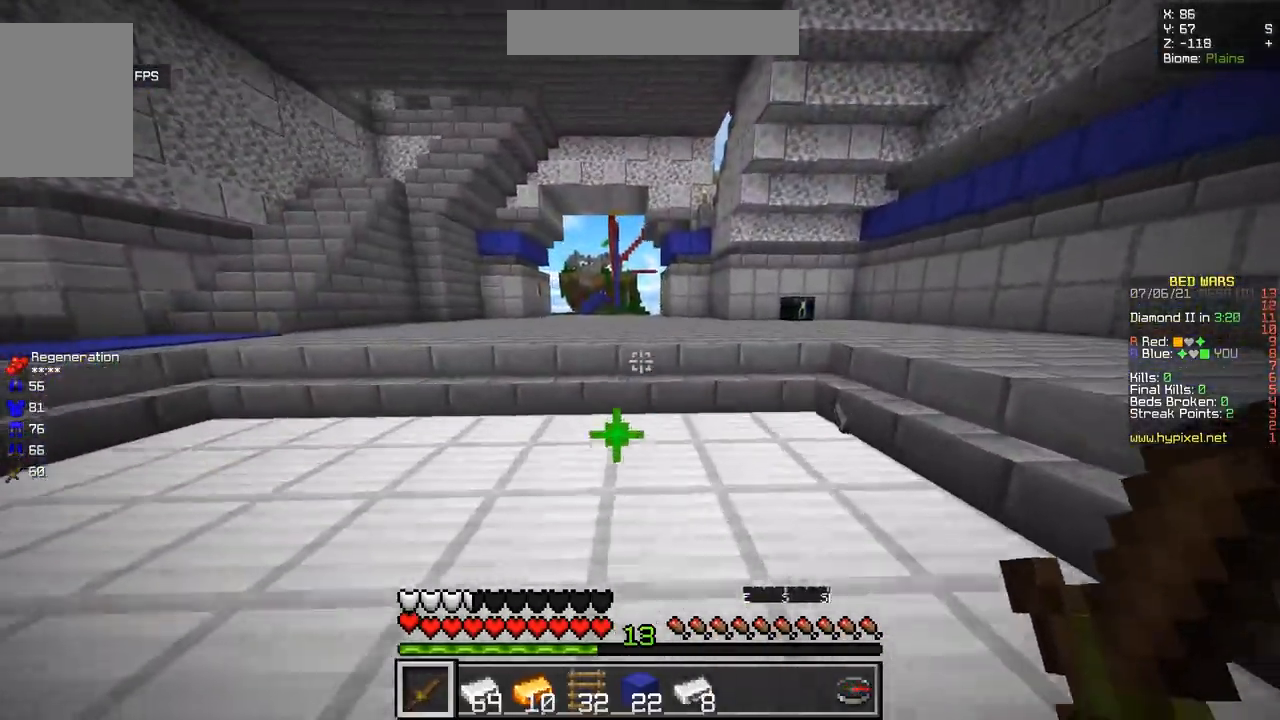
{"keys": ["d", "z"], "mouse": [], "events": []}
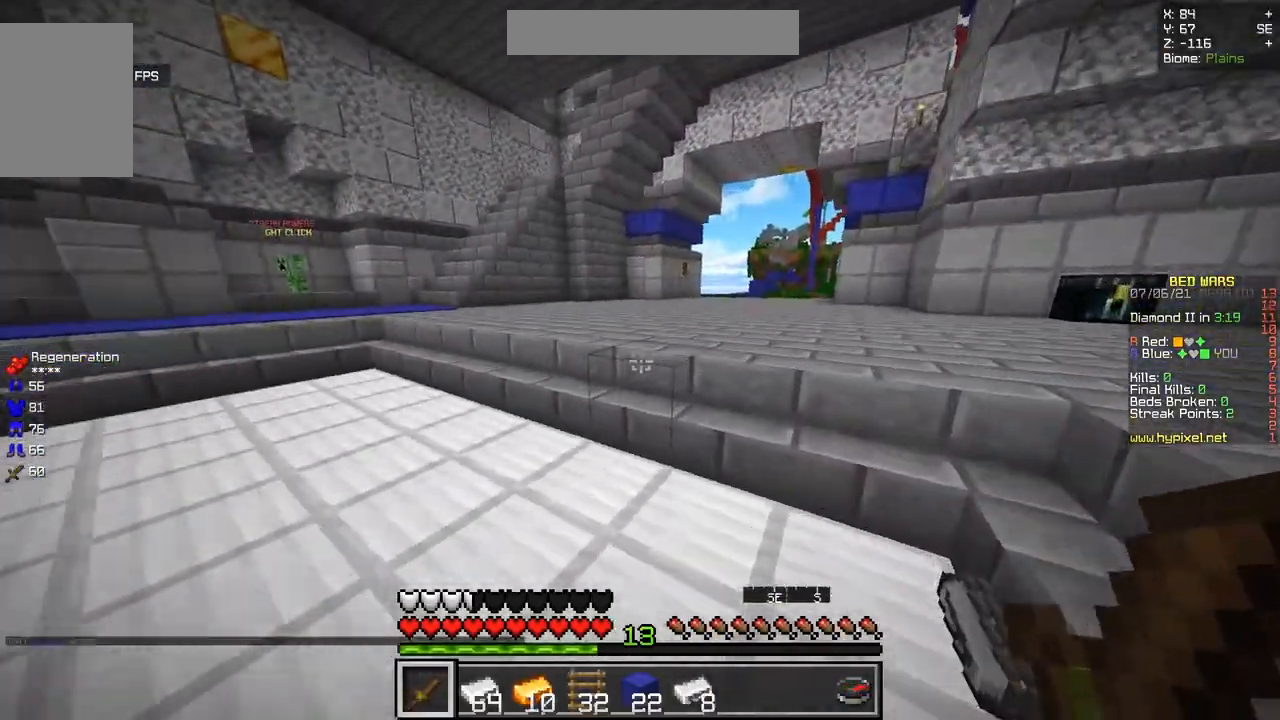
{"keys": ["z"], "mouse": [], "events": [[367, "d", "up"]]}
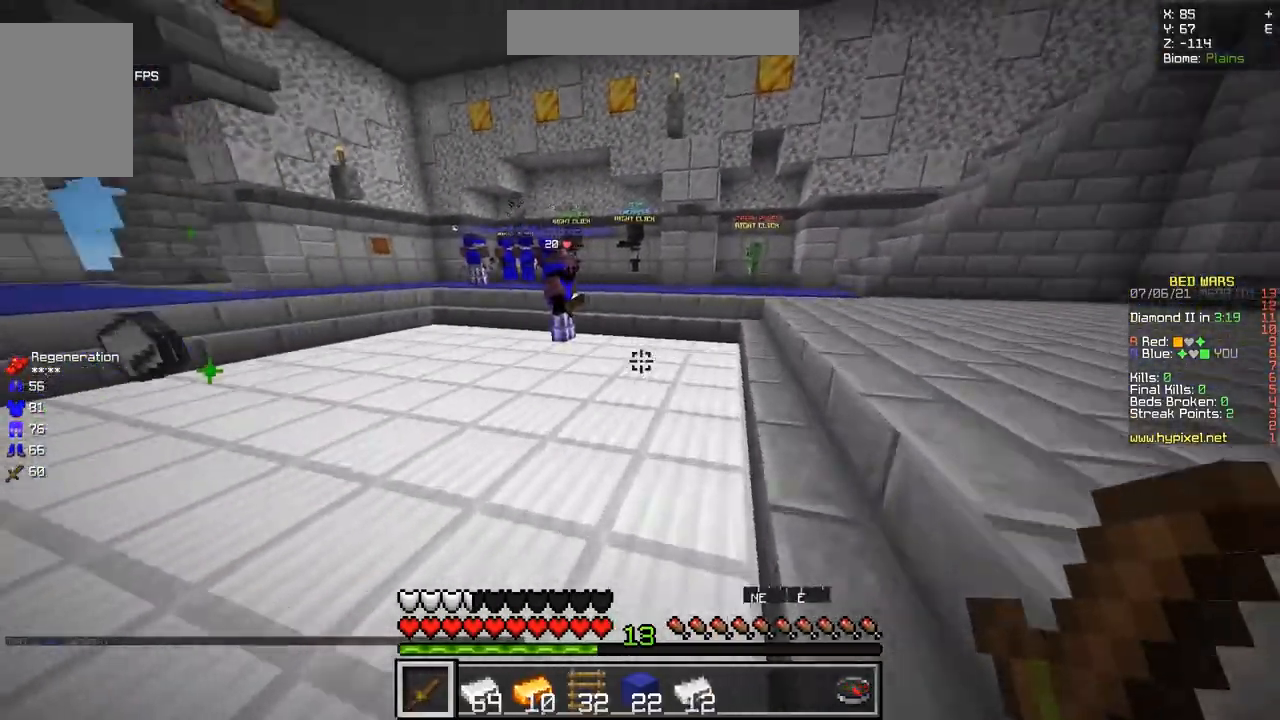
{"keys": ["d", "z"], "mouse": [], "events": [[84, "d", "down"]]}
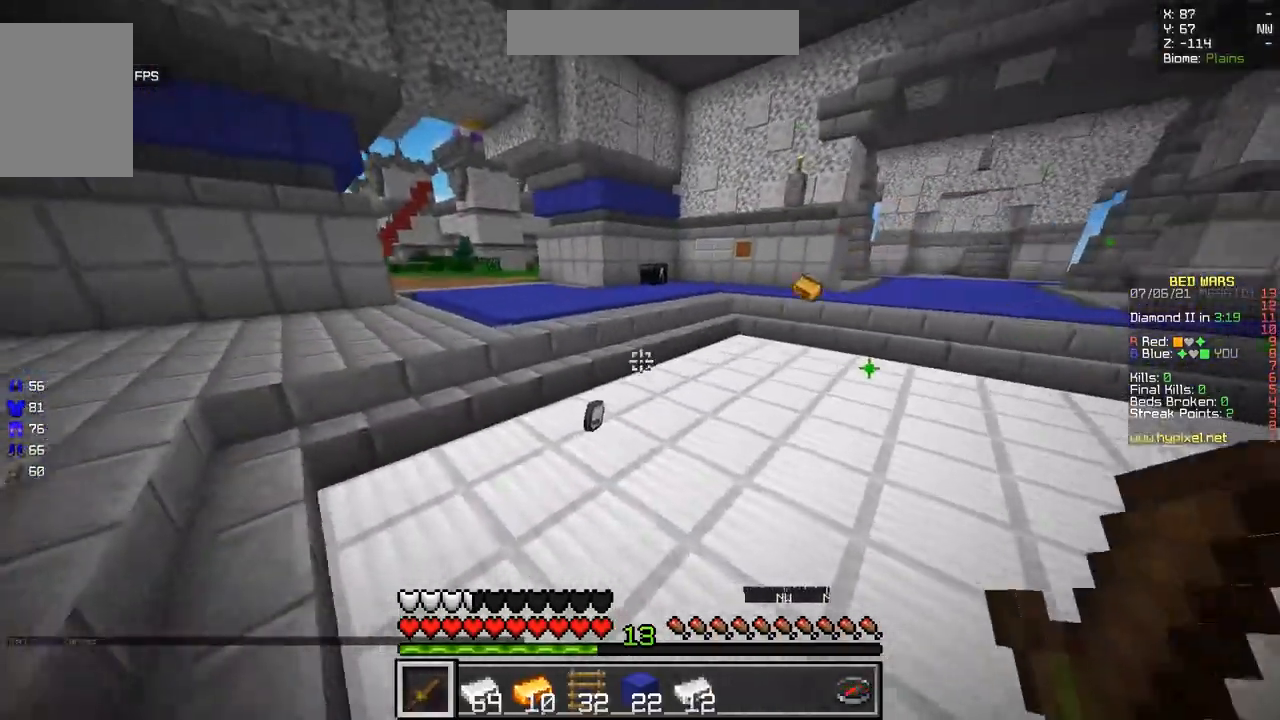
{"keys": ["z"], "mouse": [], "events": [[33, "d", "up"], [166, "q", "down"], [450, "q", "up"]]}
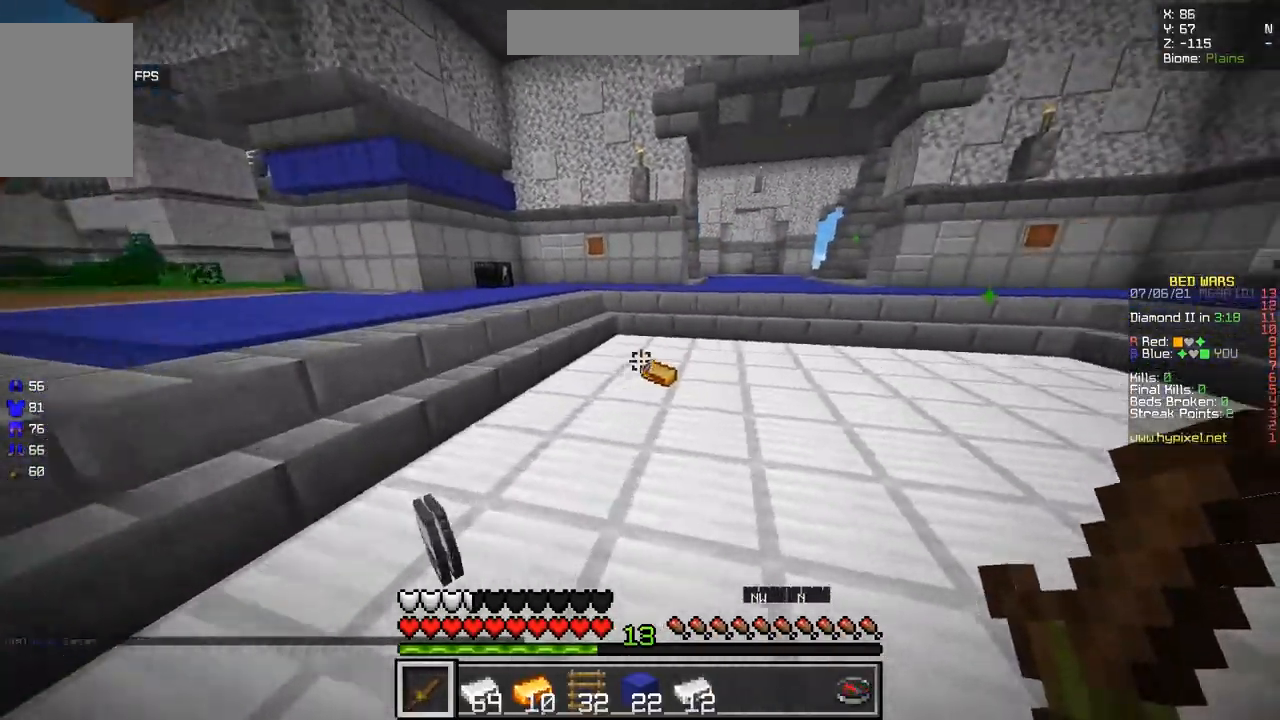
{"keys": ["q", "z"], "mouse": [], "events": [[300, "q", "down"]]}
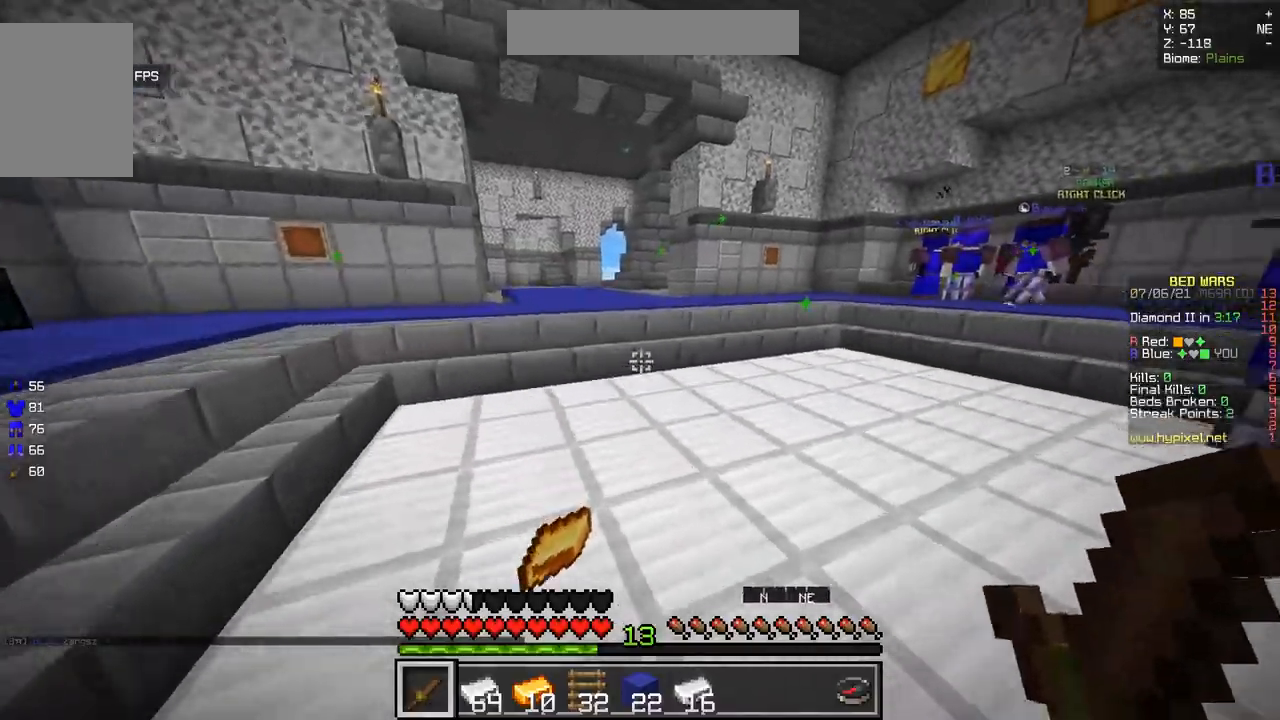
{"keys": ["q", "z"], "mouse": [], "events": []}
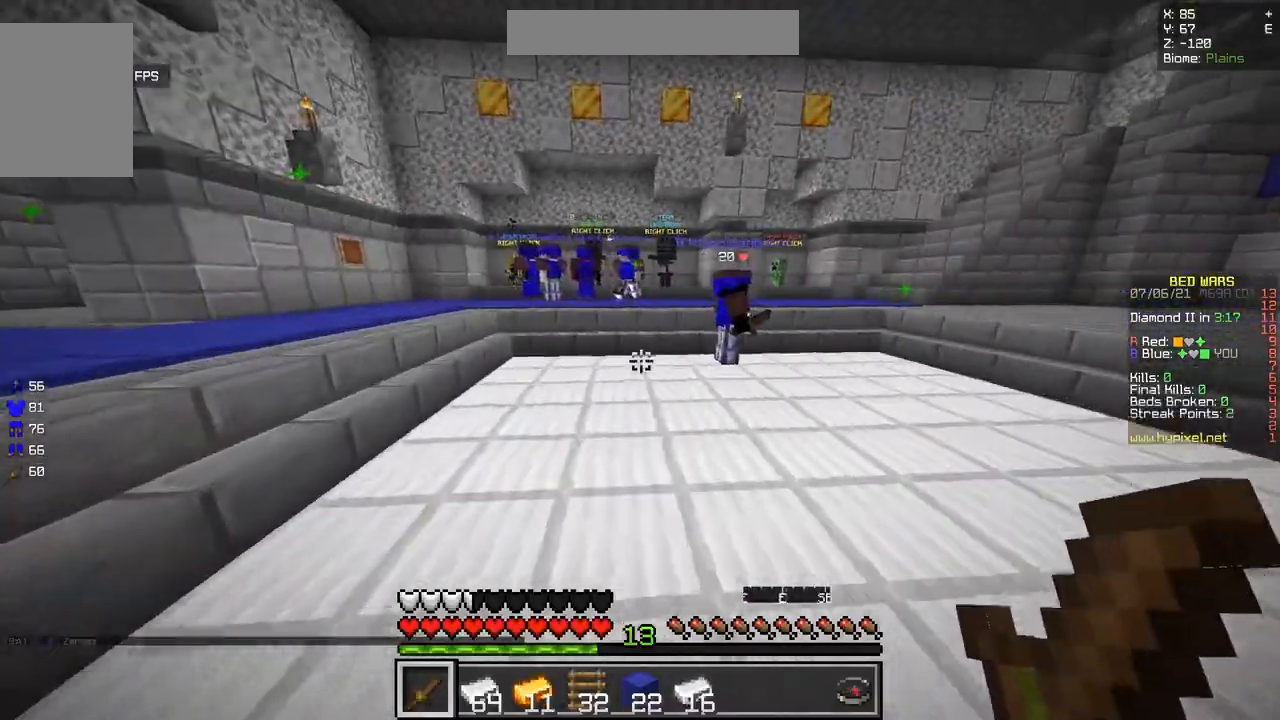
{"keys": ["z"], "mouse": [], "events": [[117, "q", "up"]]}
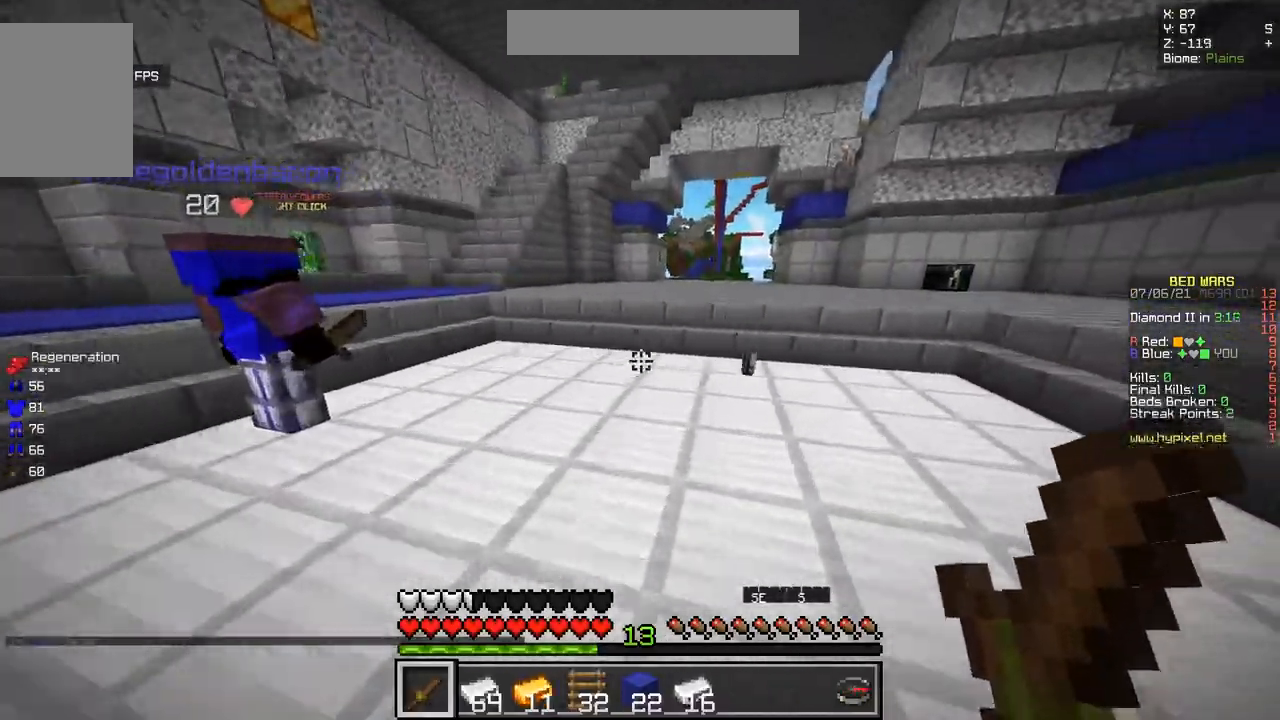
{"keys": ["d", "z"], "mouse": [], "events": [[200, "d", "down"]]}
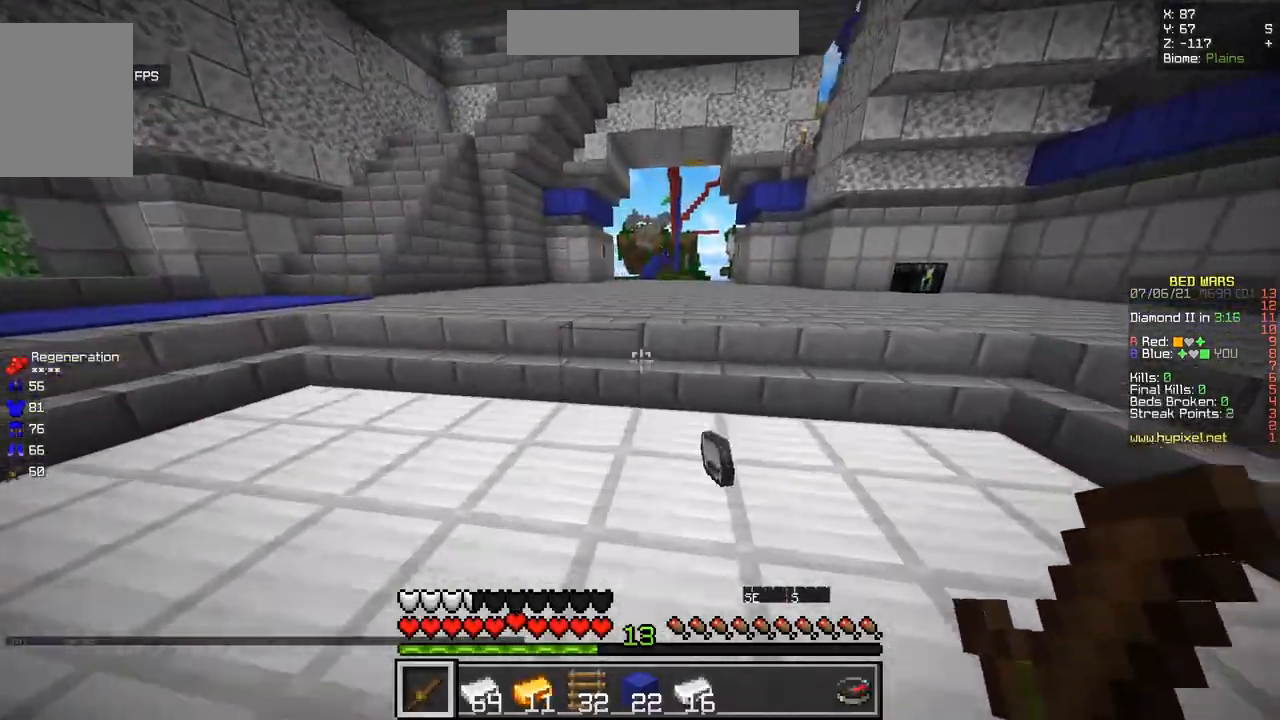
{"keys": ["d", "z"], "mouse": [], "events": [[200, "d", "up"], [267, "d", "down"]]}
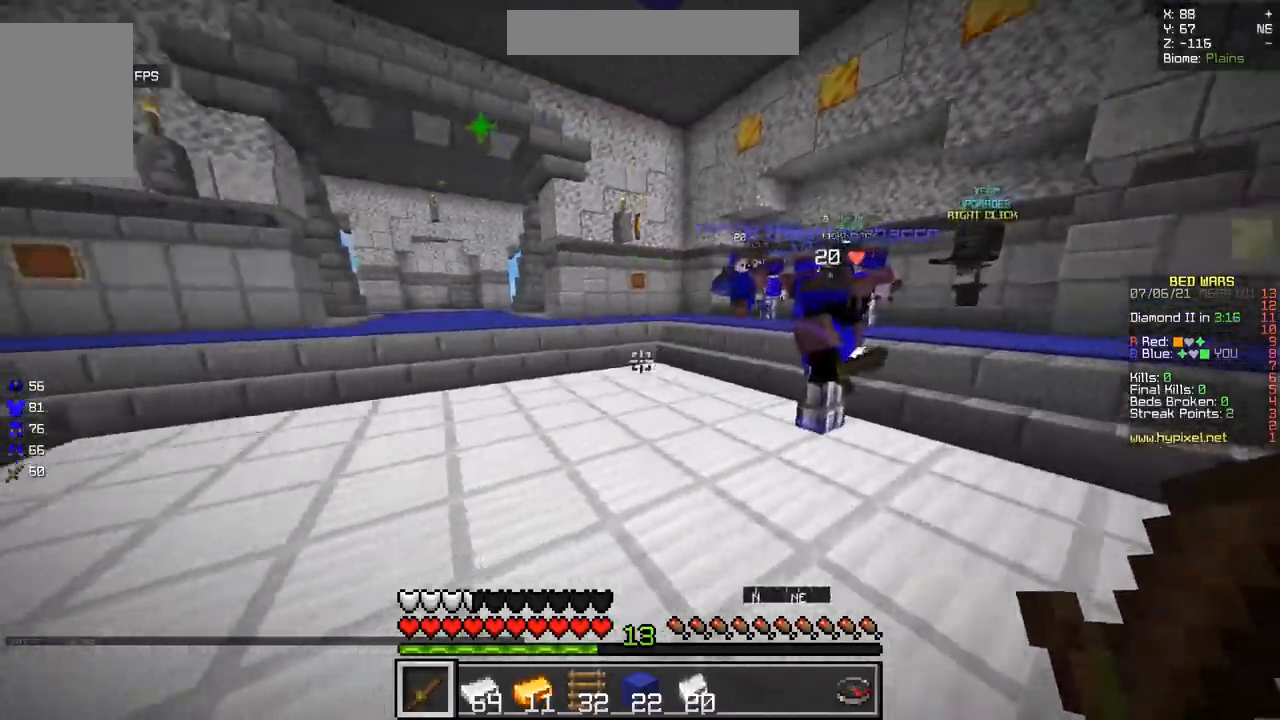
{"keys": ["z"], "mouse": [], "events": [[16, "d", "up"], [166, "q", "down"], [383, "q", "up"]]}
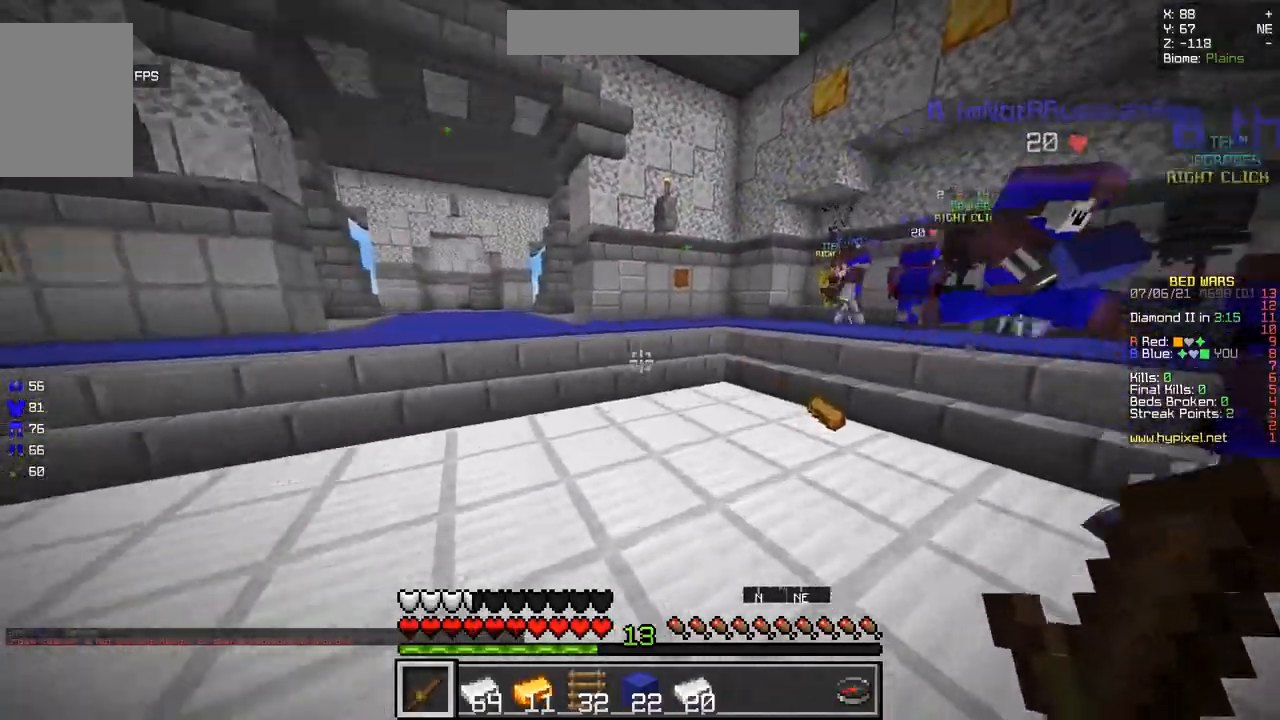
{"keys": ["z"], "mouse": [], "events": [[17, "d", "down"], [234, "d", "up"]]}
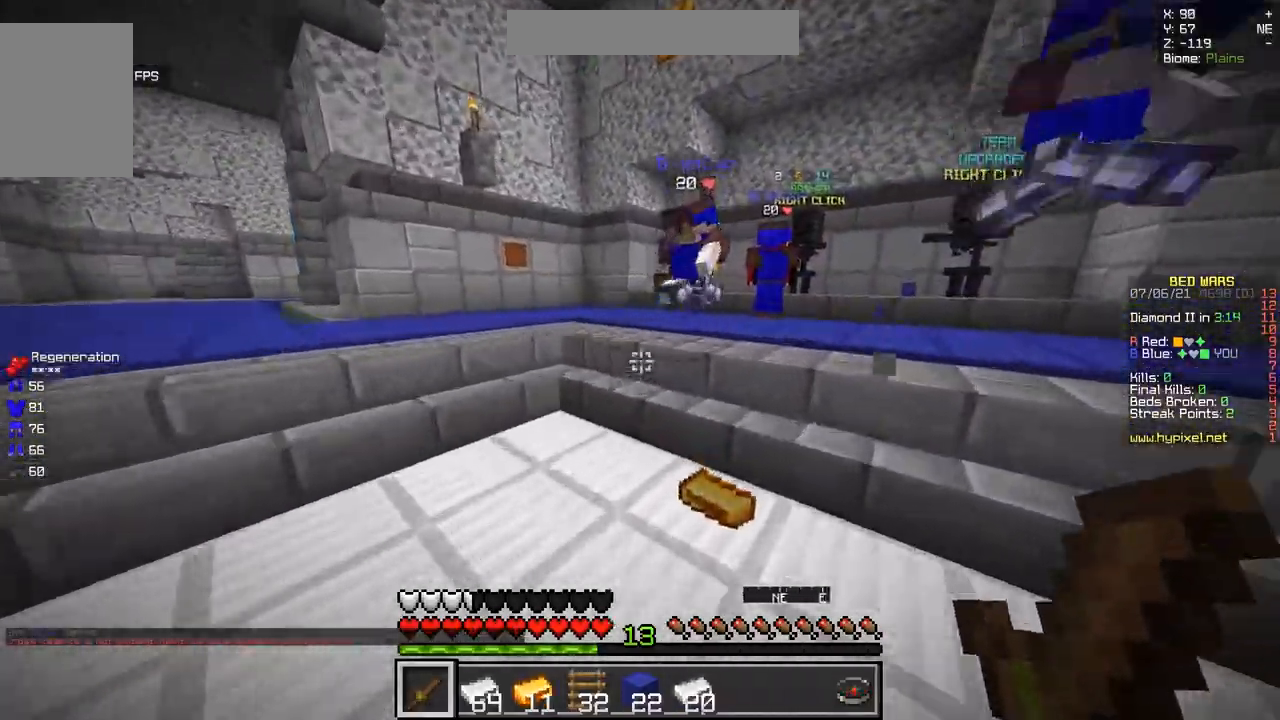
{"keys": ["d", "z"], "mouse": [], "events": [[450, "d", "down"]]}
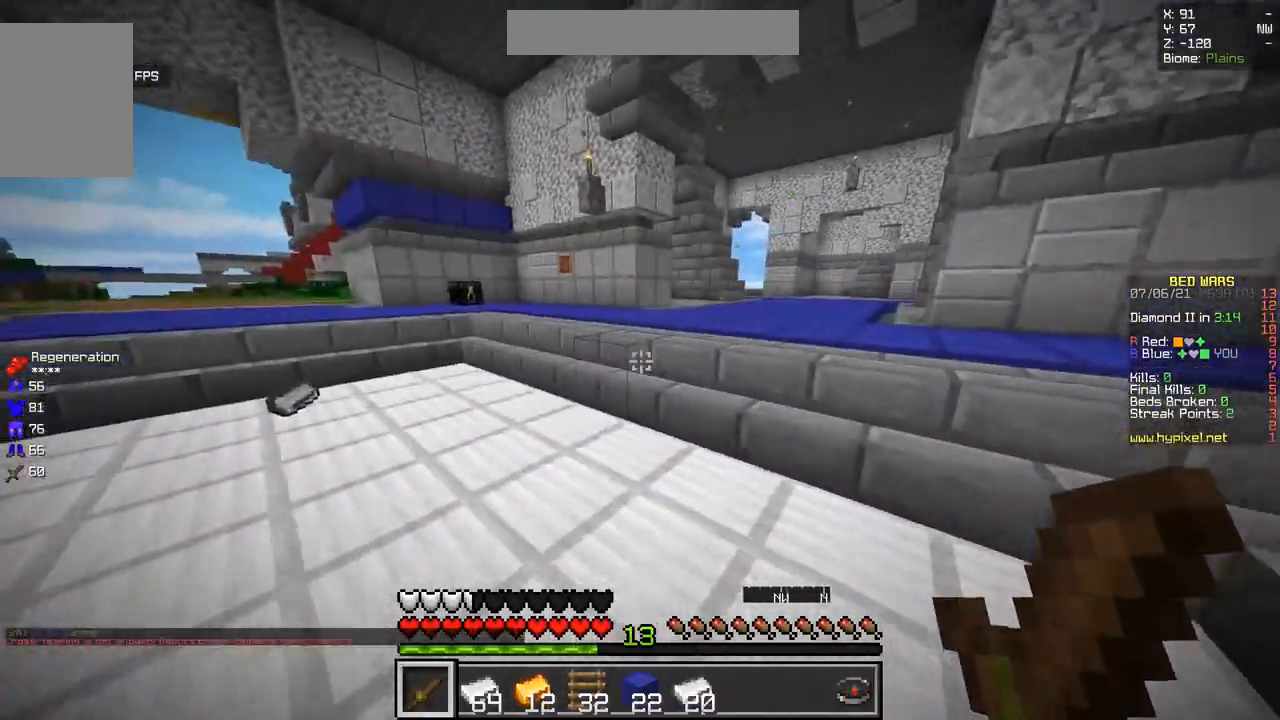
{"keys": ["z"], "mouse": [], "events": [[200, "d", "up"]]}
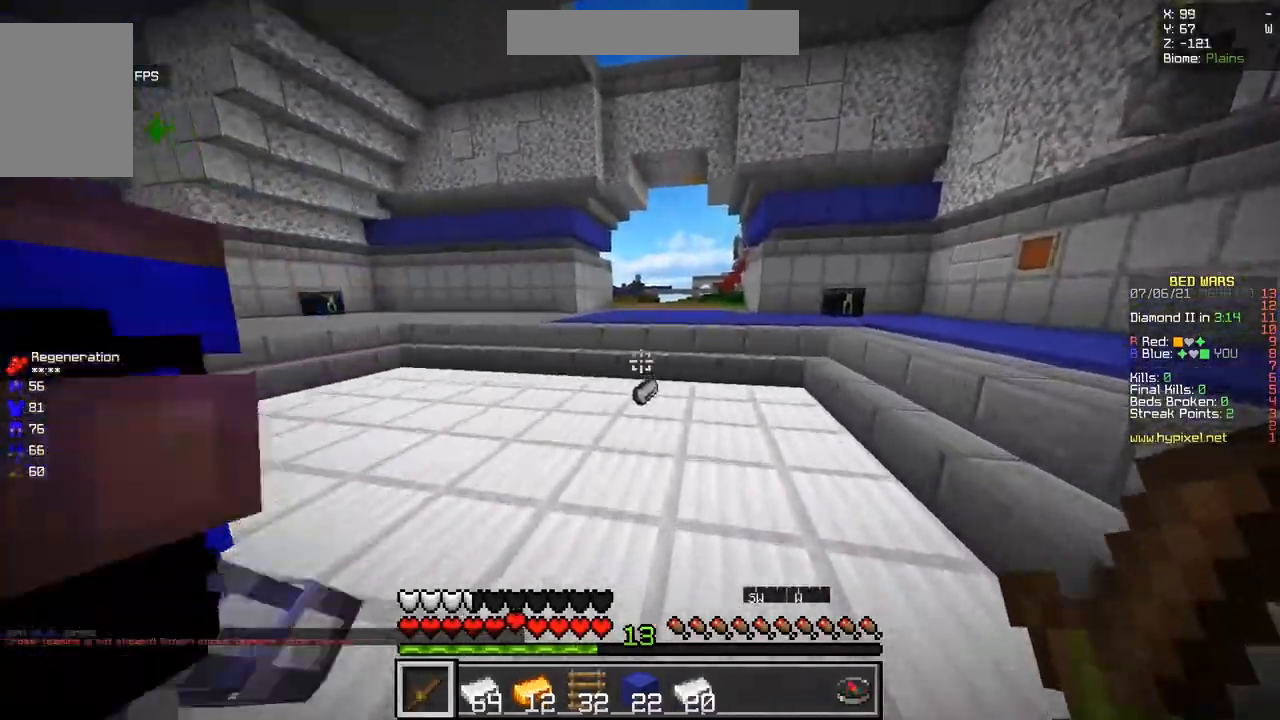
{"keys": ["z"], "mouse": [], "events": [[150, "d", "down"], [467, "d", "up"]]}
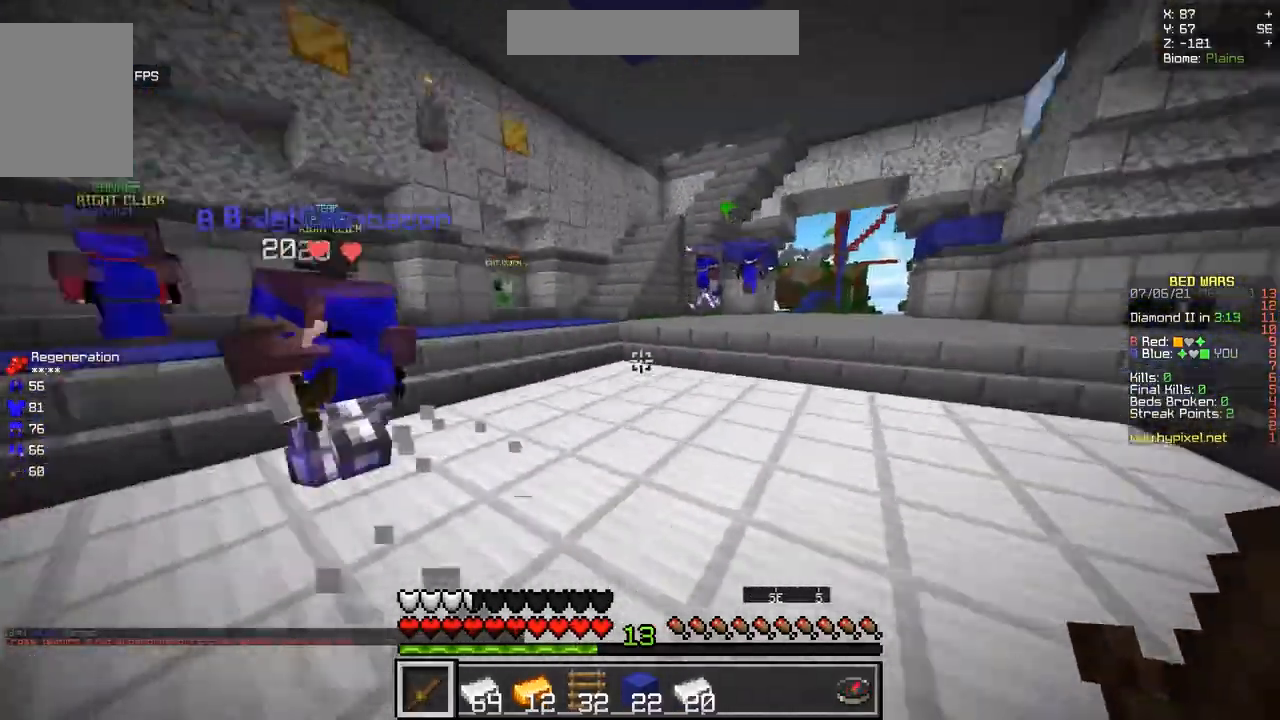
{"keys": ["z"], "mouse": [], "events": []}
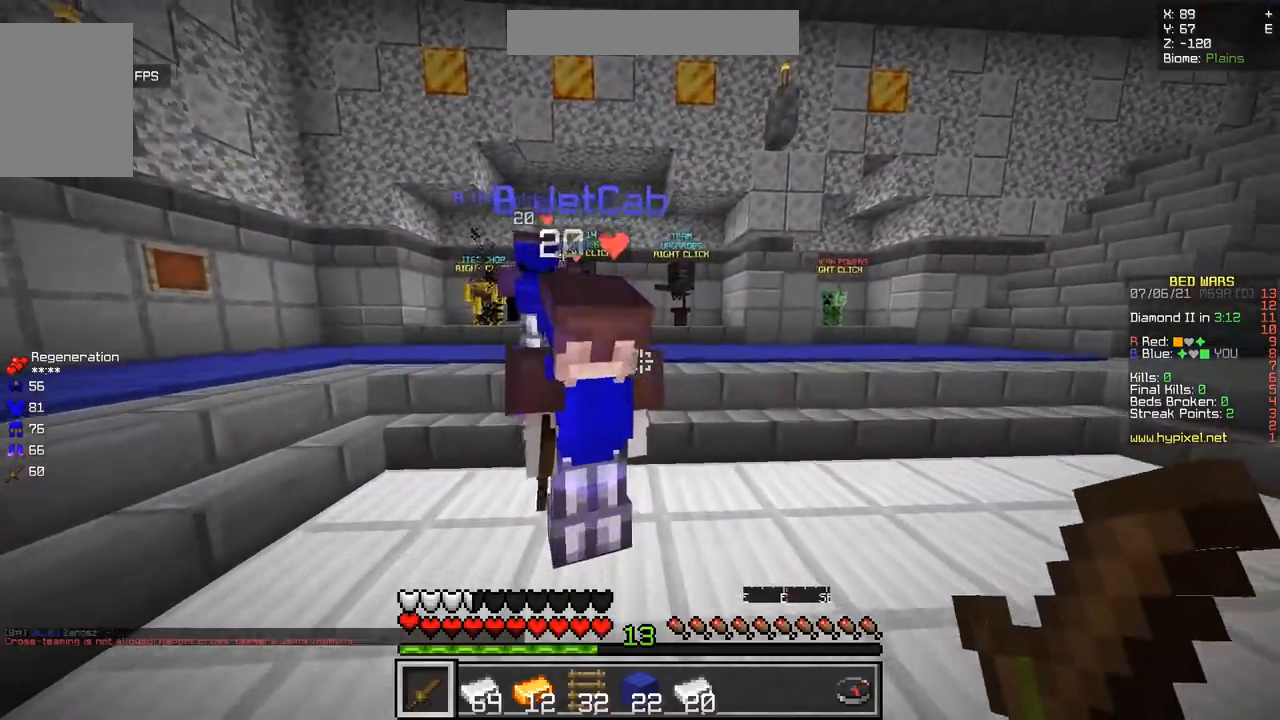
{"keys": ["q", "z"], "mouse": [], "events": [[200, "q", "down"]]}